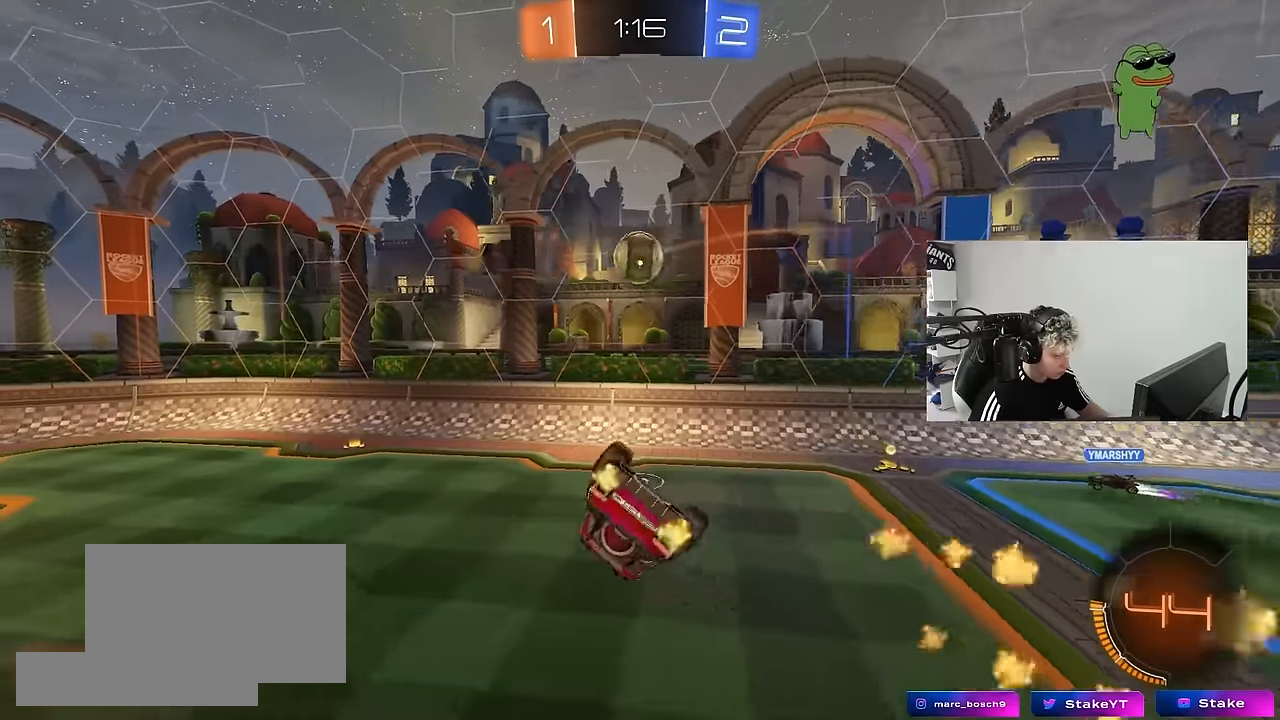
Gameplay with keyboard and mouse; each line is a JSON object with the keys and mouse buttons held at the frame after it. "events" lists presses ("down") and releases ("up") of "1", "2", "3", "4", "5", "a", "alt", "c", "caps_lock", "ctrl", "d", "e", "f", "g", "q", "r", "s", "shift", "space", "t", "tab", "v", "w", "x", "z", "mouse_left", "mouse_wheel" and "mouse_right" between this image and that frame as [ms after this image, input, new state], when the widget could be followed in between. "mouse_left", "mouse_wheel", "mouse_right" = the "left", "wheel", "right" buttons of the "mouse" list. No other keys are recorded. "wheel" means that the mouse wheel is clicked or scrolled. "mouse_move" is the direction in which the mouse moves at that frame (one of eight, or "still"), when it could be read.
{"keys": ["shift"], "mouse": ["left"], "mouse_move": "still", "events": [[33, "shift", "up"], [33, "w", "down"], [133, "shift", "down"], [233, "w", "up"], [317, "shift", "up"], [367, "shift", "down"], [417, "mouse_left", "down"], [467, "a", "up"]]}
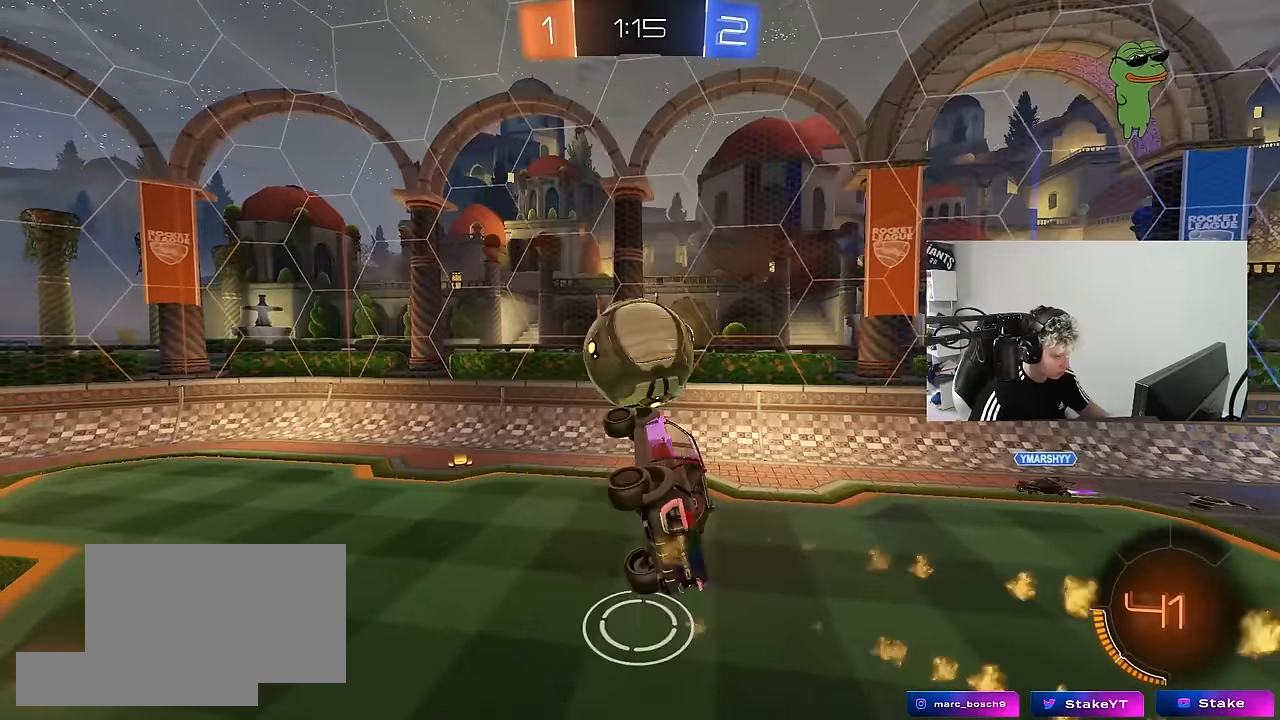
{"keys": ["d", "s", "space"], "mouse": ["left"], "mouse_move": "still", "events": [[17, "a", "down"], [17, "mouse_left", "up"], [17, "shift", "up"], [50, "w", "down"], [150, "w", "up"], [283, "a", "up"], [433, "d", "down"], [483, "mouse_left", "down"], [483, "s", "down"], [483, "space", "down"]]}
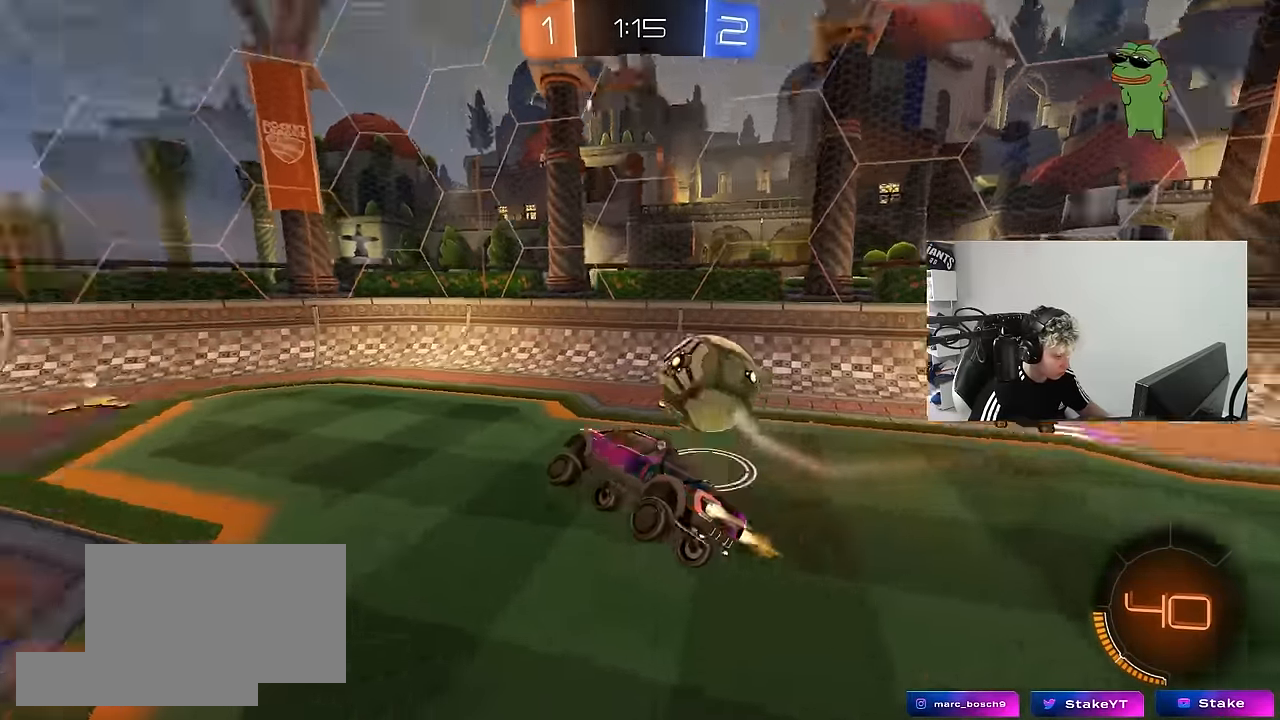
{"keys": ["a", "space", "w"], "mouse": ["left"], "mouse_move": "still", "events": [[67, "d", "up"], [67, "s", "up"], [167, "a", "down"], [167, "shift", "down"], [217, "space", "up"], [217, "w", "down"], [267, "shift", "up"], [500, "space", "down"]]}
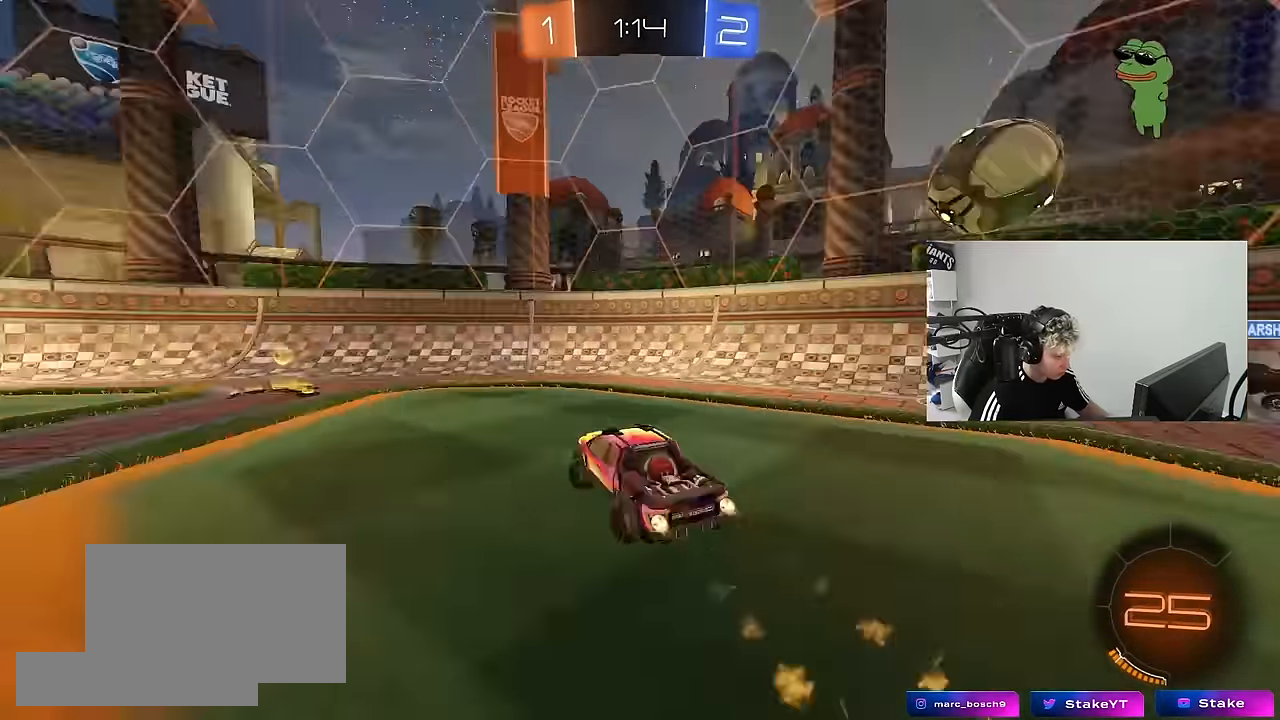
{"keys": ["d", "w"], "mouse": ["left"], "mouse_move": "still", "events": [[133, "space", "up"], [467, "a", "up"], [467, "d", "down"]]}
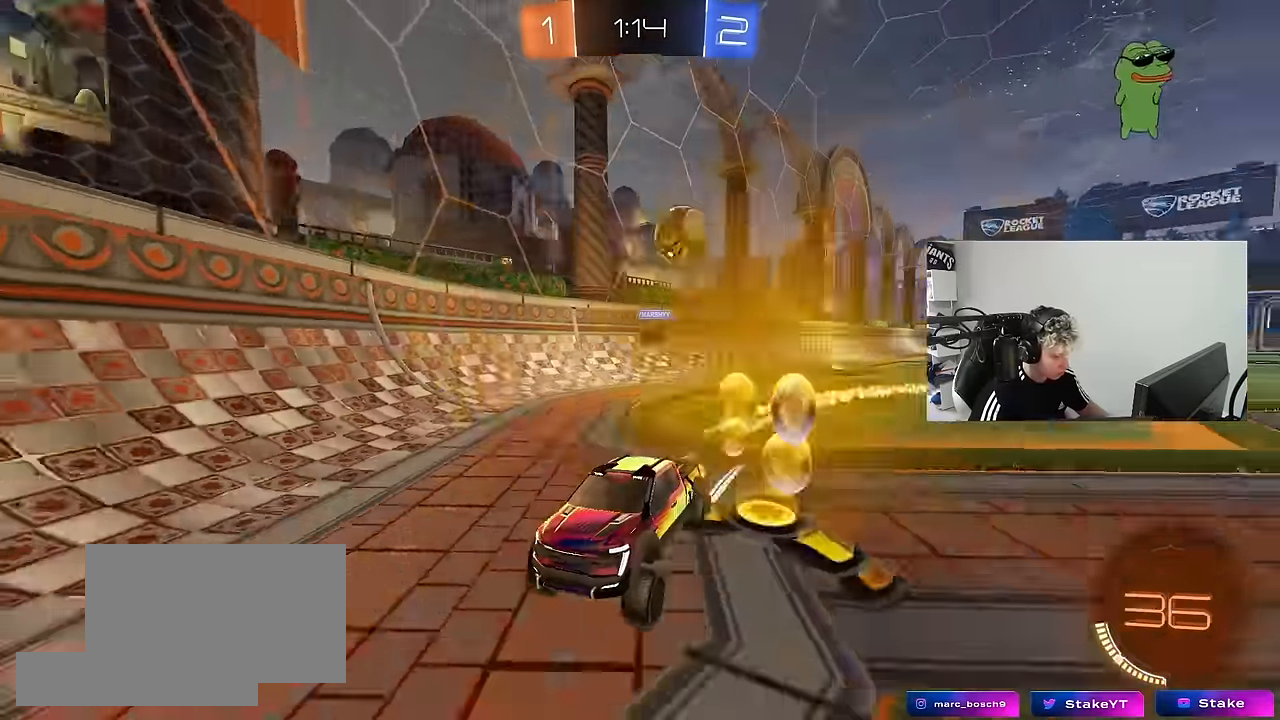
{"keys": ["a", "w"], "mouse": [], "mouse_move": "still", "events": [[100, "d", "up"], [100, "mouse_left", "up"], [200, "w", "up"], [250, "a", "down"], [250, "s", "down"], [383, "a", "up"], [383, "s", "up"], [433, "a", "down"], [483, "w", "down"]]}
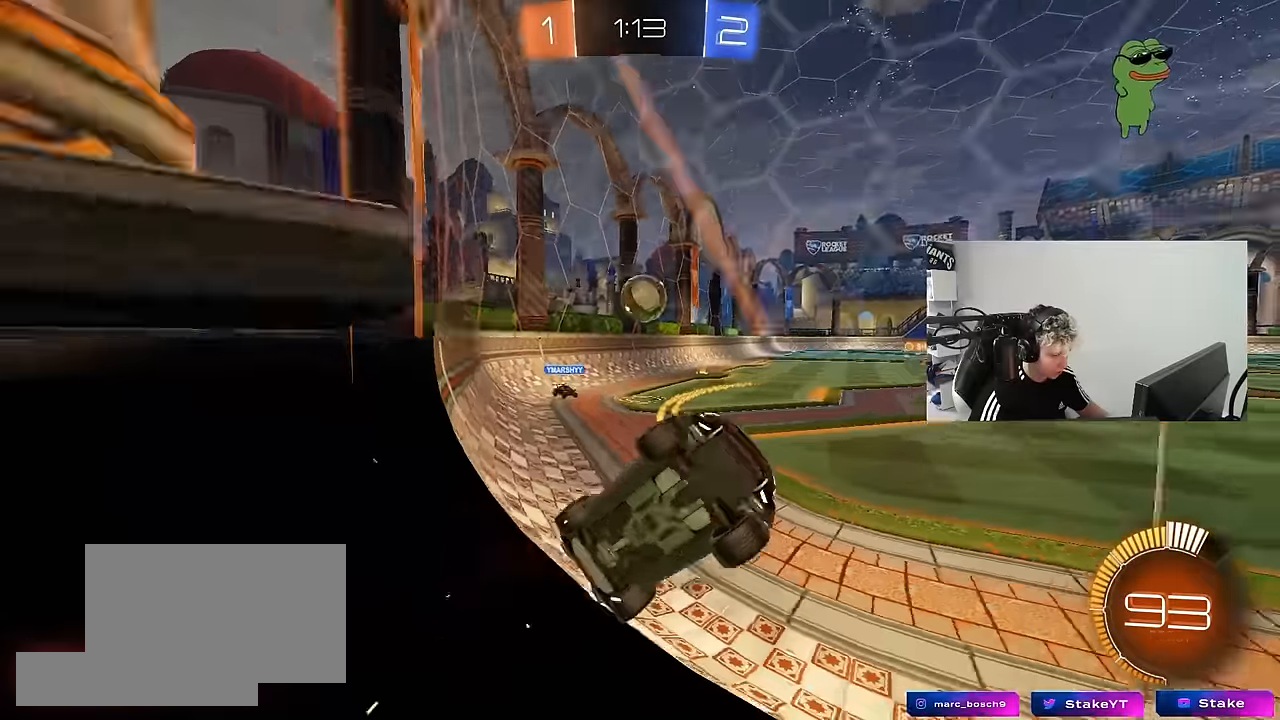
{"keys": ["a", "s"], "mouse": [], "mouse_move": "still", "events": [[33, "mouse_left", "down"], [217, "mouse_left", "up"], [250, "a", "up"], [350, "w", "up"], [400, "a", "down"], [450, "s", "down"]]}
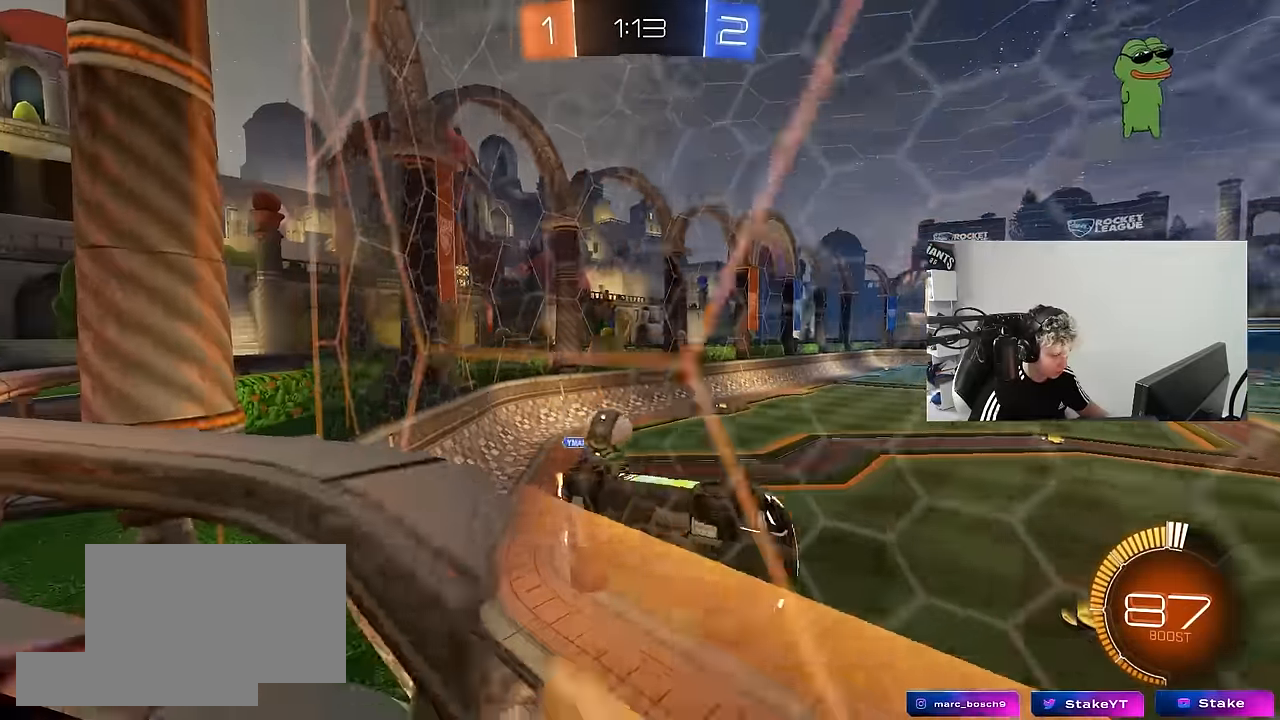
{"keys": ["w"], "mouse": [], "mouse_move": "still", "events": [[133, "a", "up"], [183, "s", "up"], [267, "w", "down"], [417, "d", "down"], [417, "mouse_left", "down"], [500, "d", "up"], [500, "mouse_left", "up"]]}
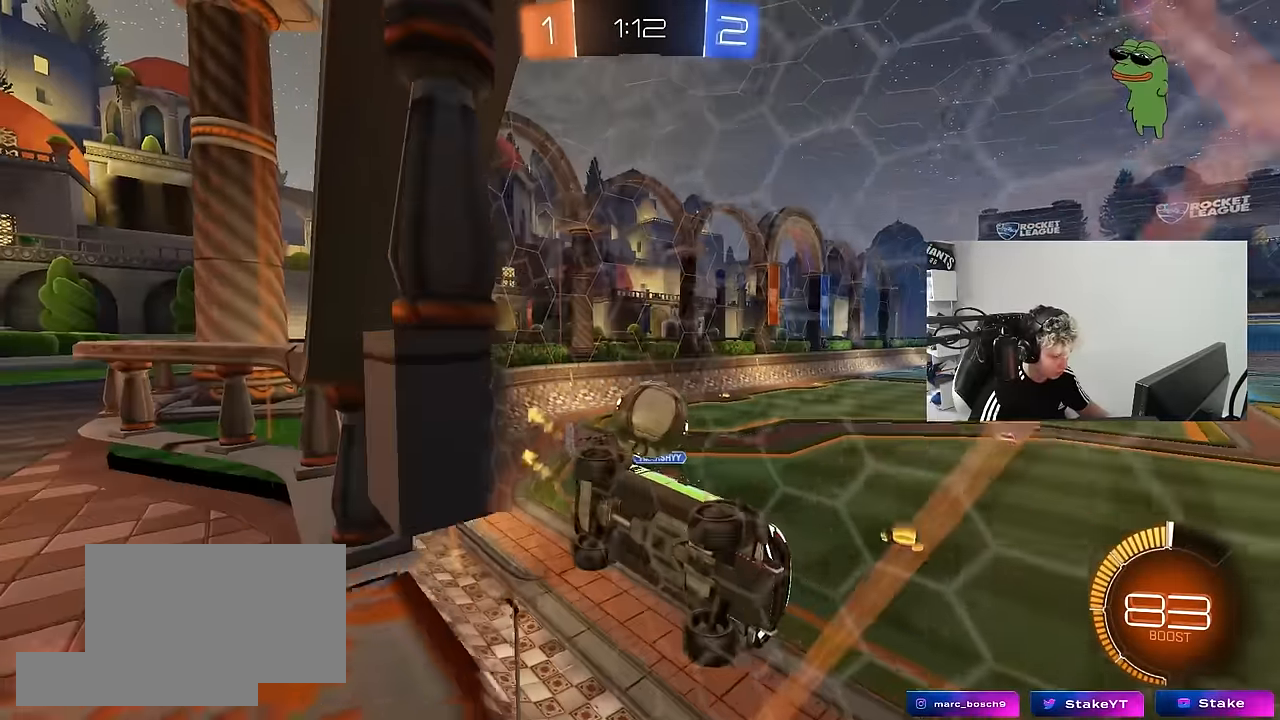
{"keys": ["a", "shift"], "mouse": ["left", "right"], "mouse_move": "down-left", "events": [[100, "d", "down"], [150, "mouse_left", "down"], [383, "d", "up"], [383, "mouse_right", "down"], [383, "w", "up"], [433, "a", "down"], [483, "shift", "down"]]}
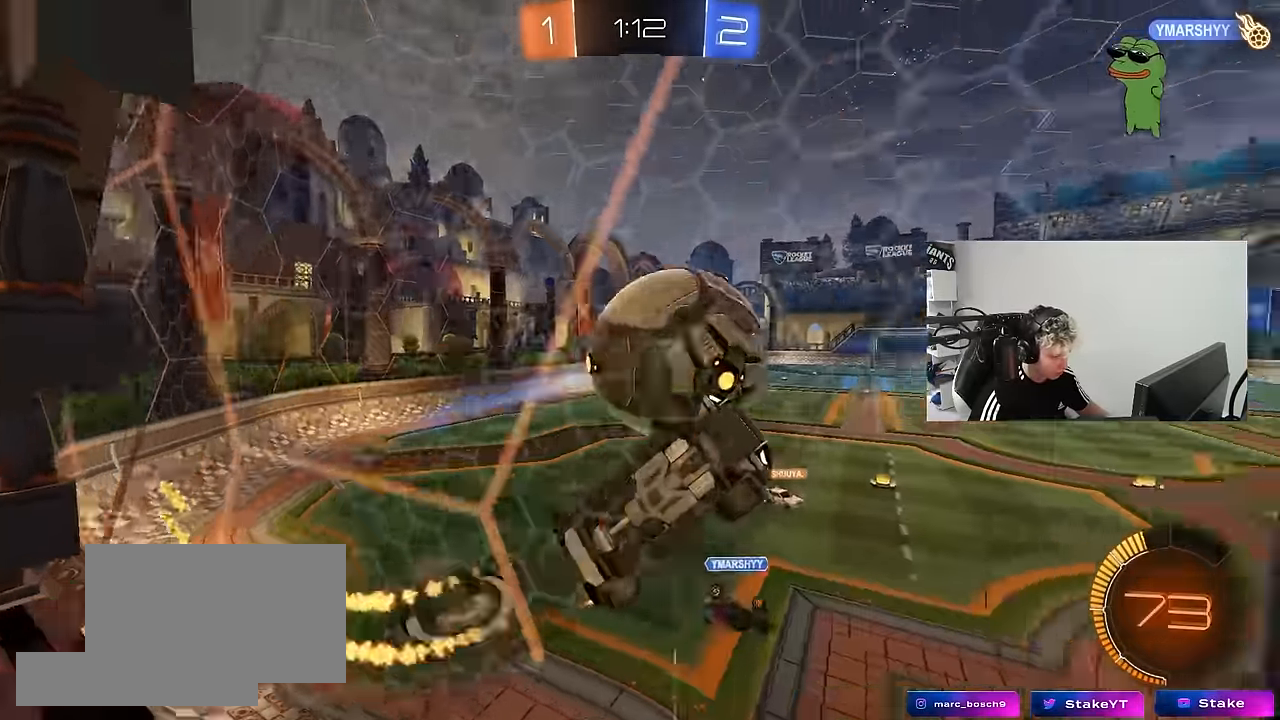
{"keys": ["a", "shift"], "mouse": [], "mouse_move": "still", "events": [[33, "mouse_right", "up"], [67, "mouse_right", "down"], [216, "mouse_left", "up"], [266, "mouse_right", "up"]]}
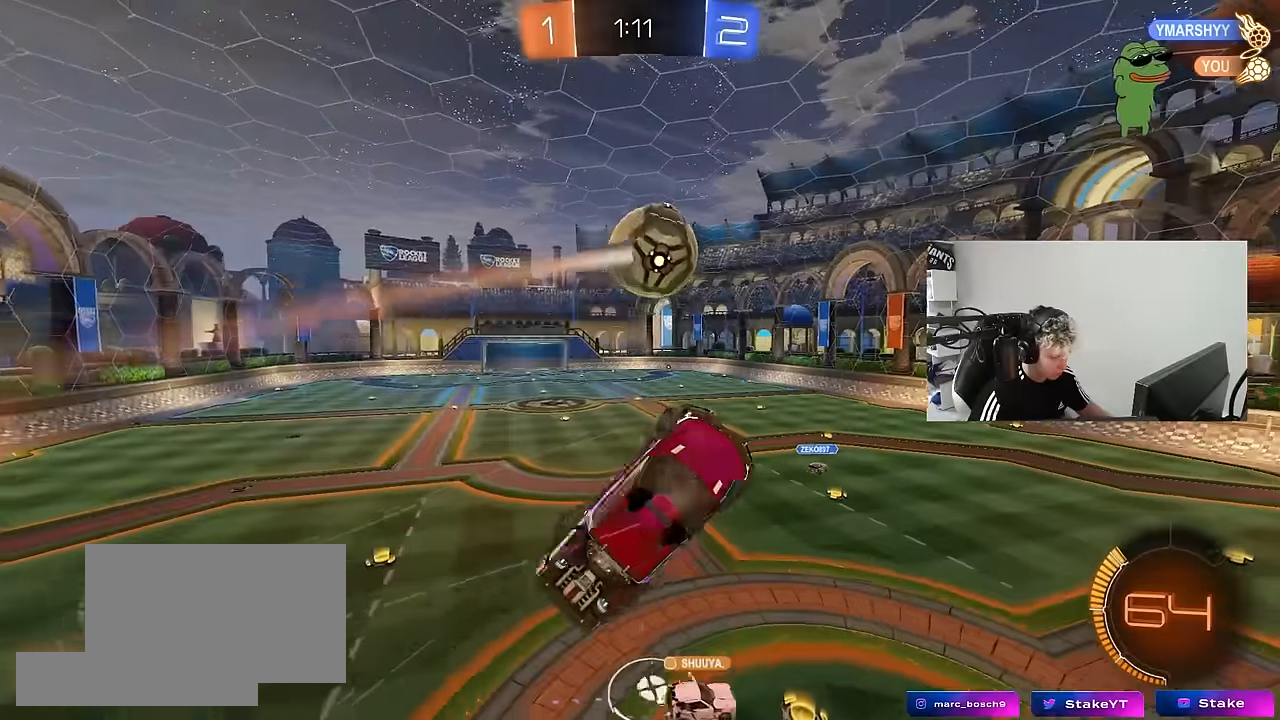
{"keys": ["tab"], "mouse": [], "mouse_move": "still", "events": [[33, "shift", "up"], [133, "s", "down"], [266, "a", "up"], [316, "s", "up"], [366, "tab", "down"]]}
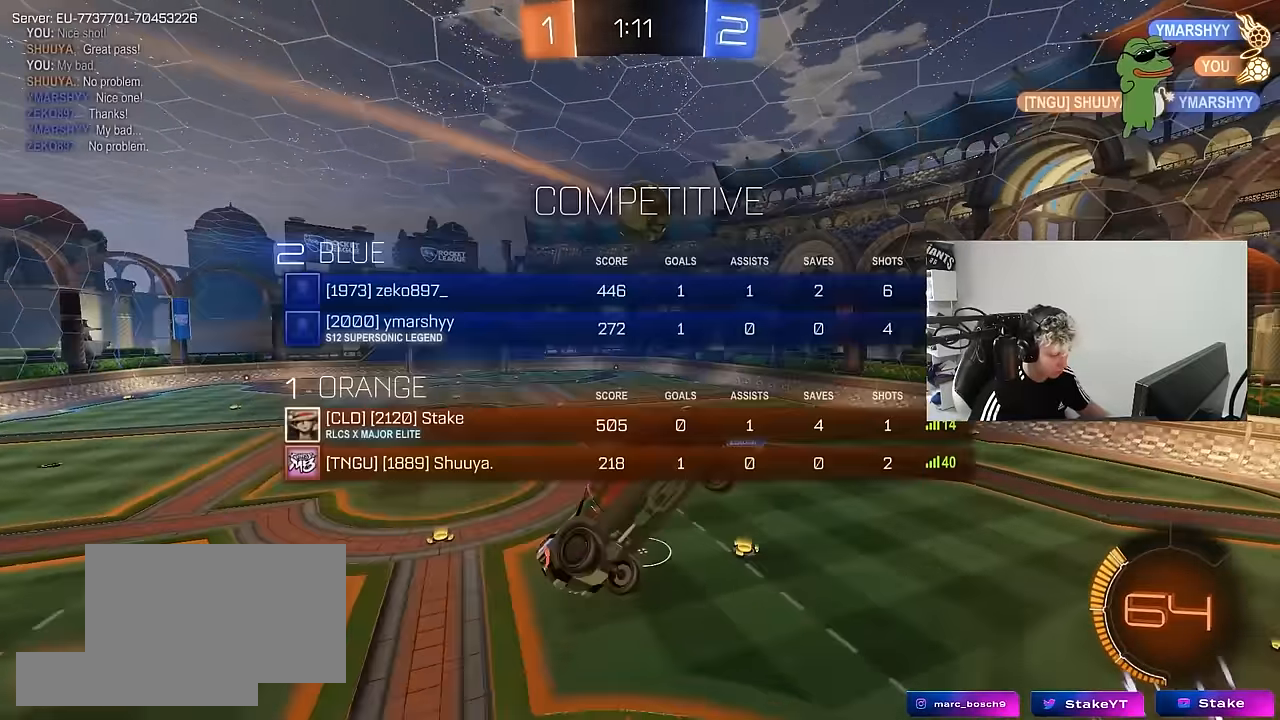
{"keys": ["d", "shift"], "mouse": ["left"], "mouse_move": "still", "events": [[50, "tab", "up"], [150, "s", "down"], [200, "a", "down"], [283, "d", "down"], [333, "shift", "down"], [383, "a", "up"], [383, "mouse_left", "down"], [383, "s", "up"]]}
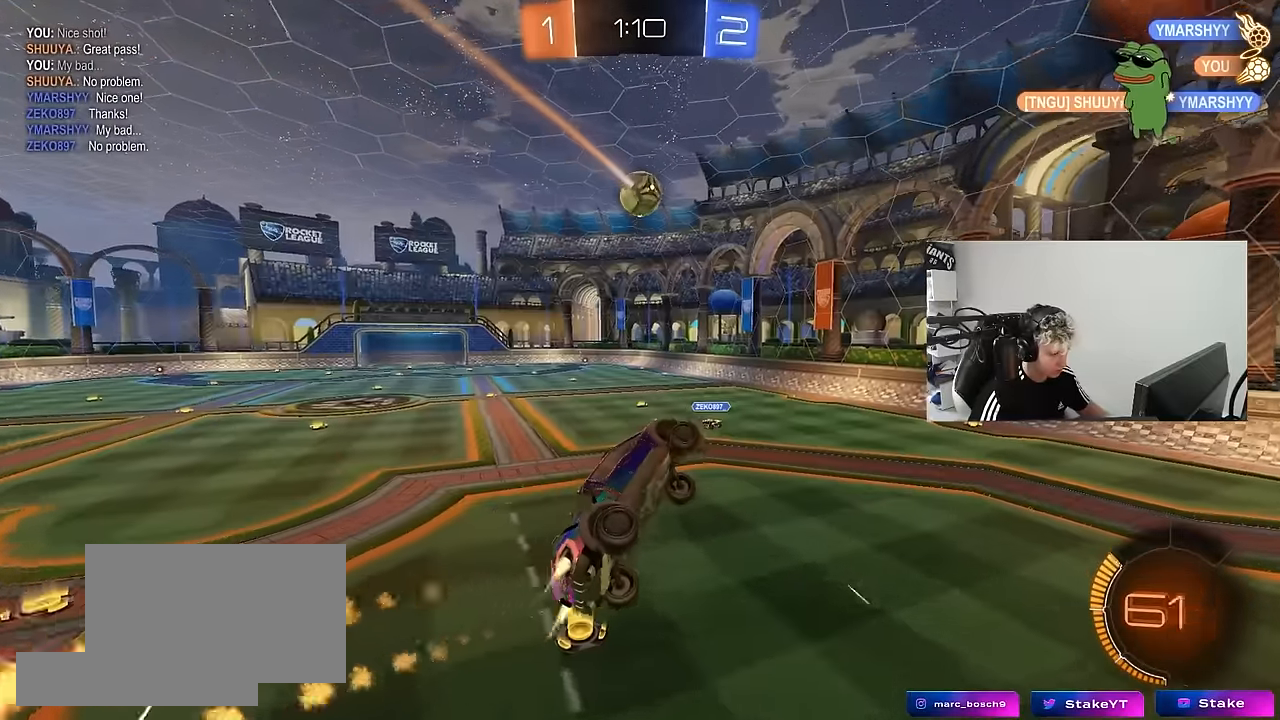
{"keys": ["w"], "mouse": [], "mouse_move": "still", "events": [[66, "w", "down"], [116, "d", "up"], [116, "mouse_left", "up"], [116, "shift", "up"], [216, "w", "up"], [450, "w", "down"]]}
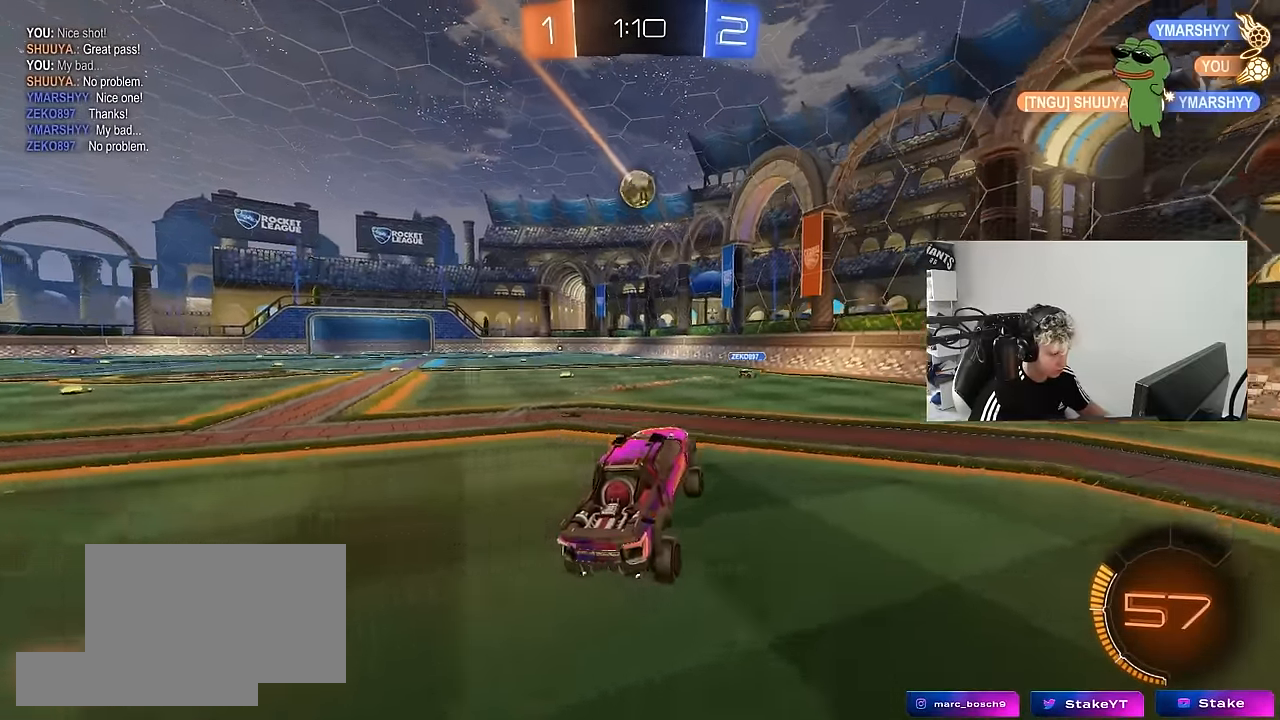
{"keys": ["a", "s", "shift"], "mouse": ["left"], "mouse_move": "up-right", "events": [[33, "a", "down"], [83, "mouse_left", "down"], [183, "a", "up"], [183, "mouse_right", "down"], [233, "a", "down"], [233, "shift", "down"], [266, "mouse_right", "up"], [316, "mouse_right", "down"], [366, "s", "down"], [366, "w", "up"], [500, "mouse_right", "up"]]}
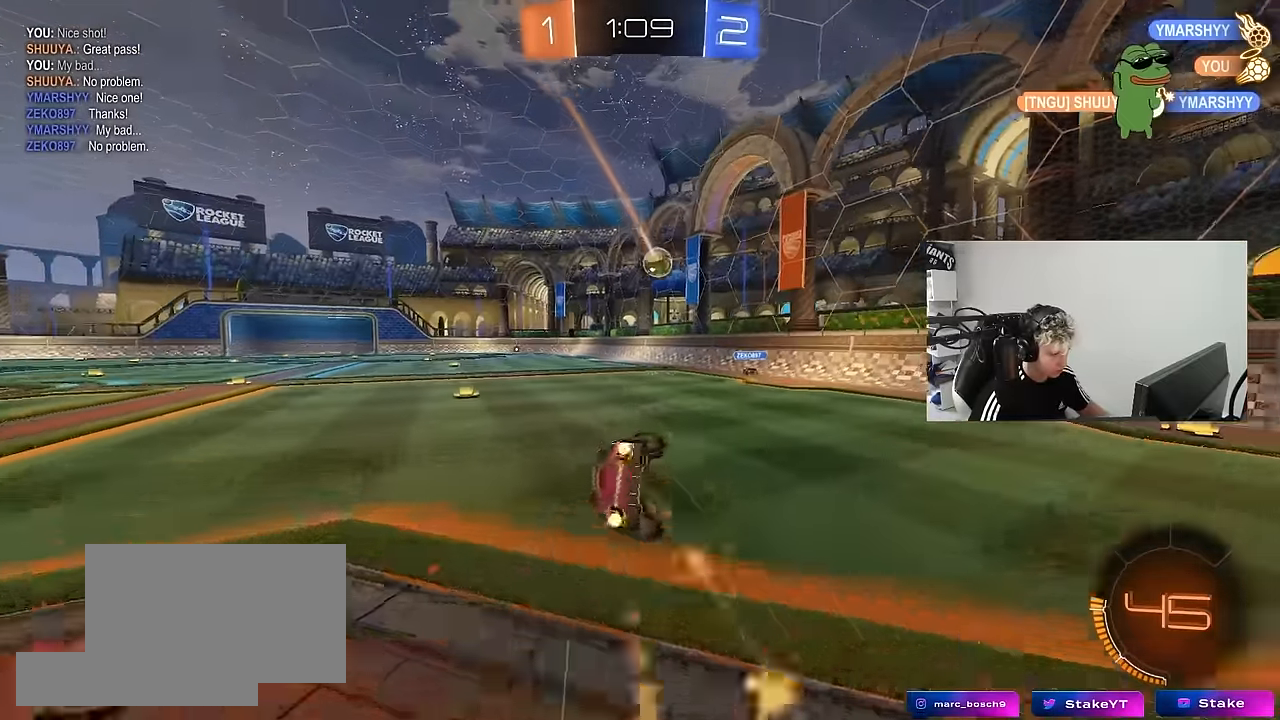
{"keys": ["a", "s", "shift"], "mouse": [], "mouse_move": "still", "events": [[50, "mouse_left", "up"], [200, "s", "up"], [333, "s", "down"]]}
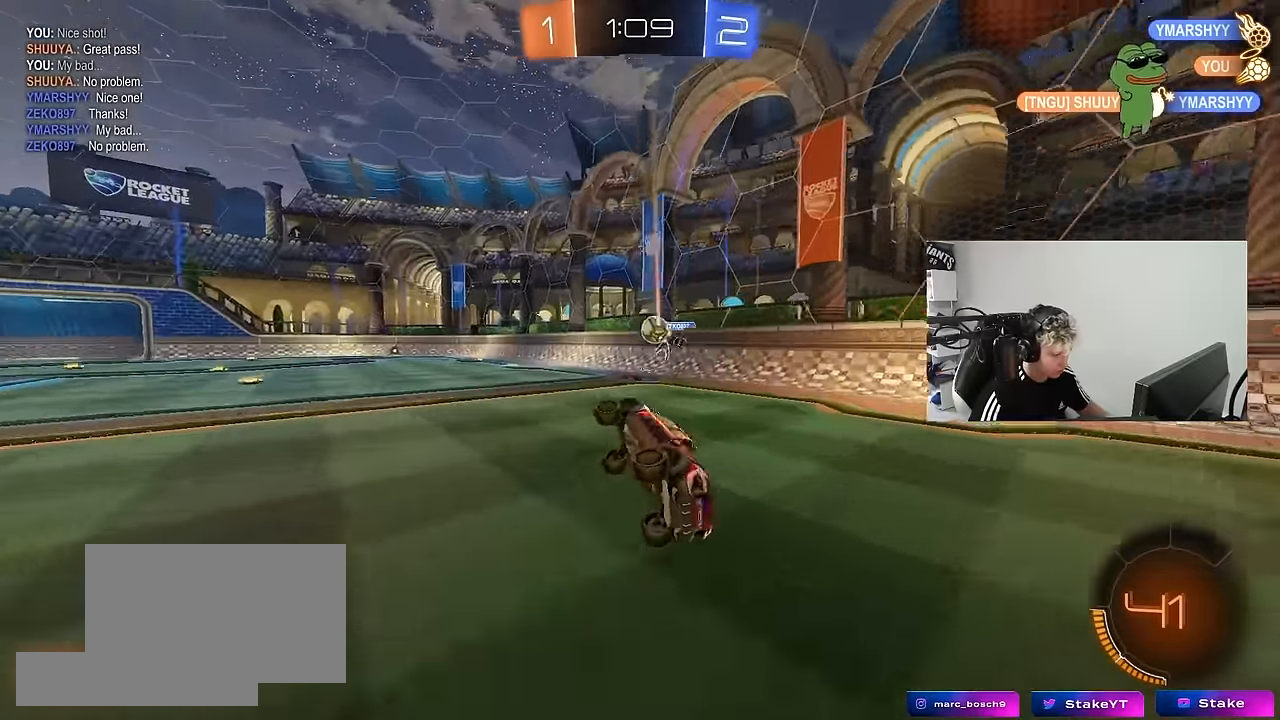
{"keys": ["a", "w"], "mouse": [], "mouse_move": "still", "events": [[116, "s", "up"], [116, "shift", "up"], [166, "a", "up"], [300, "a", "down"], [350, "w", "down"]]}
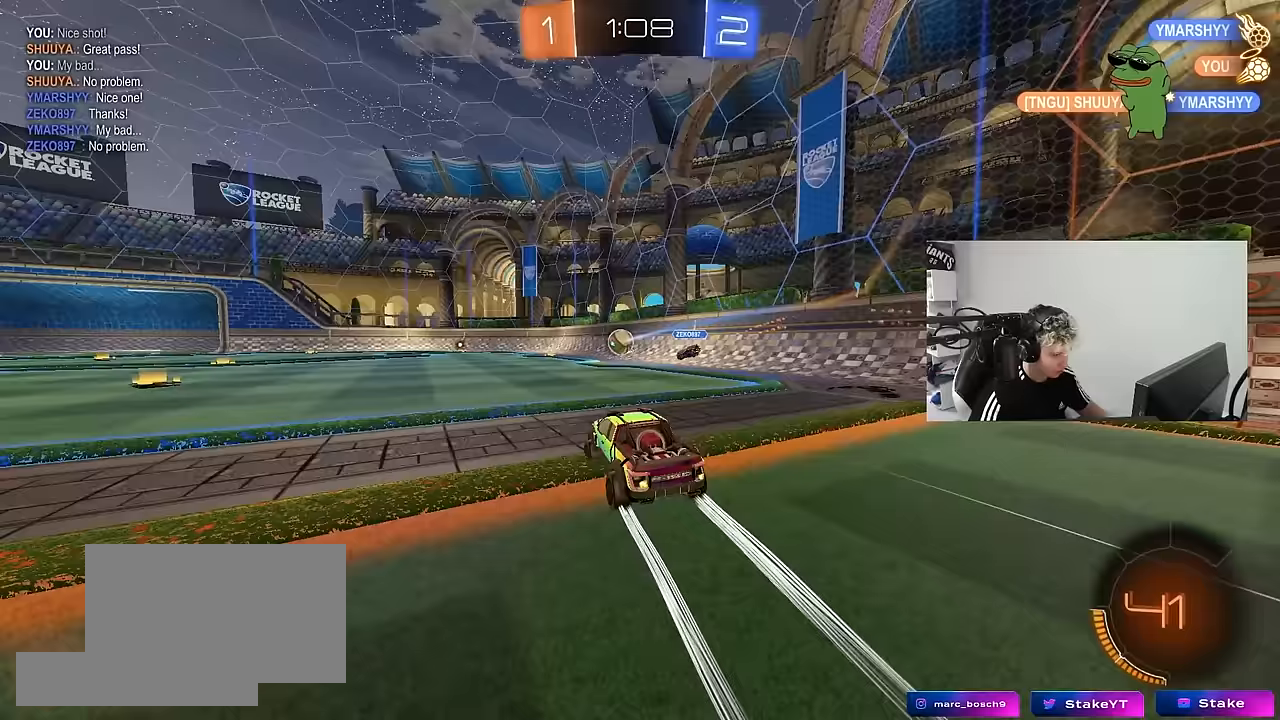
{"keys": ["a", "w"], "mouse": [], "mouse_move": "still", "events": [[133, "a", "up"], [133, "mouse_left", "down"], [267, "mouse_left", "up"], [417, "a", "down"]]}
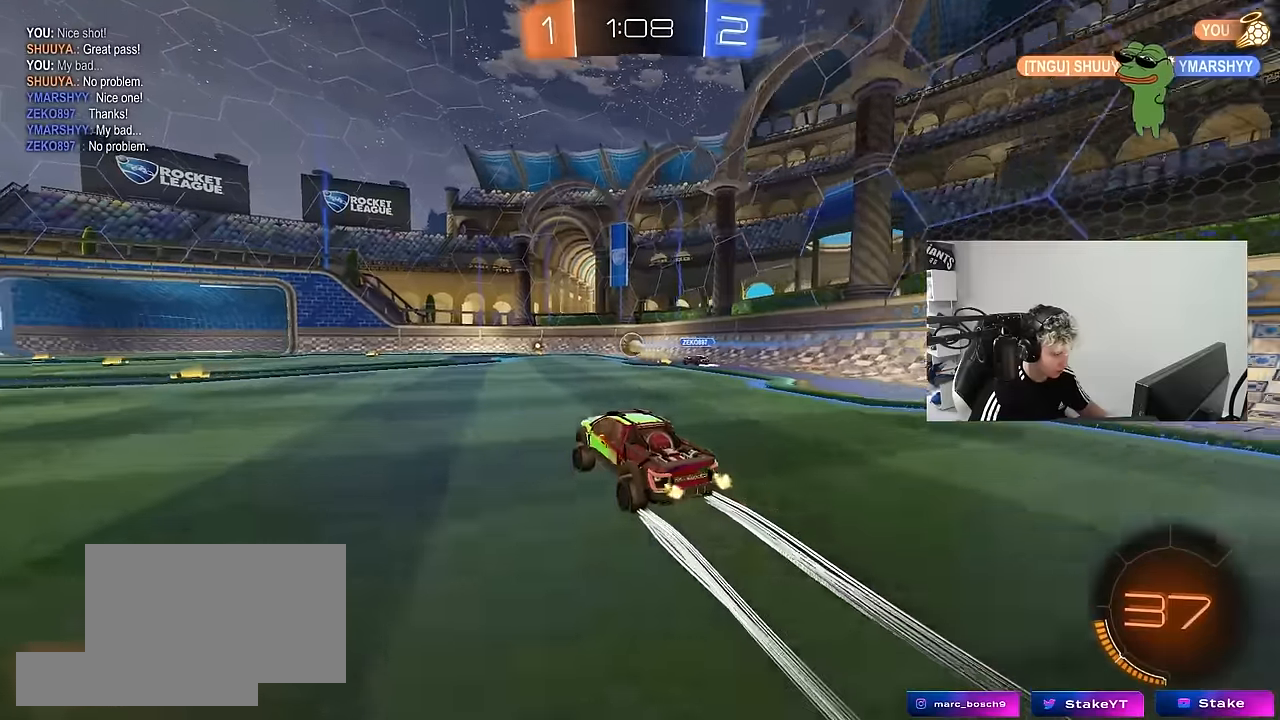
{"keys": ["a", "w"], "mouse": [], "mouse_move": "still", "events": [[50, "a", "up"], [150, "a", "down"]]}
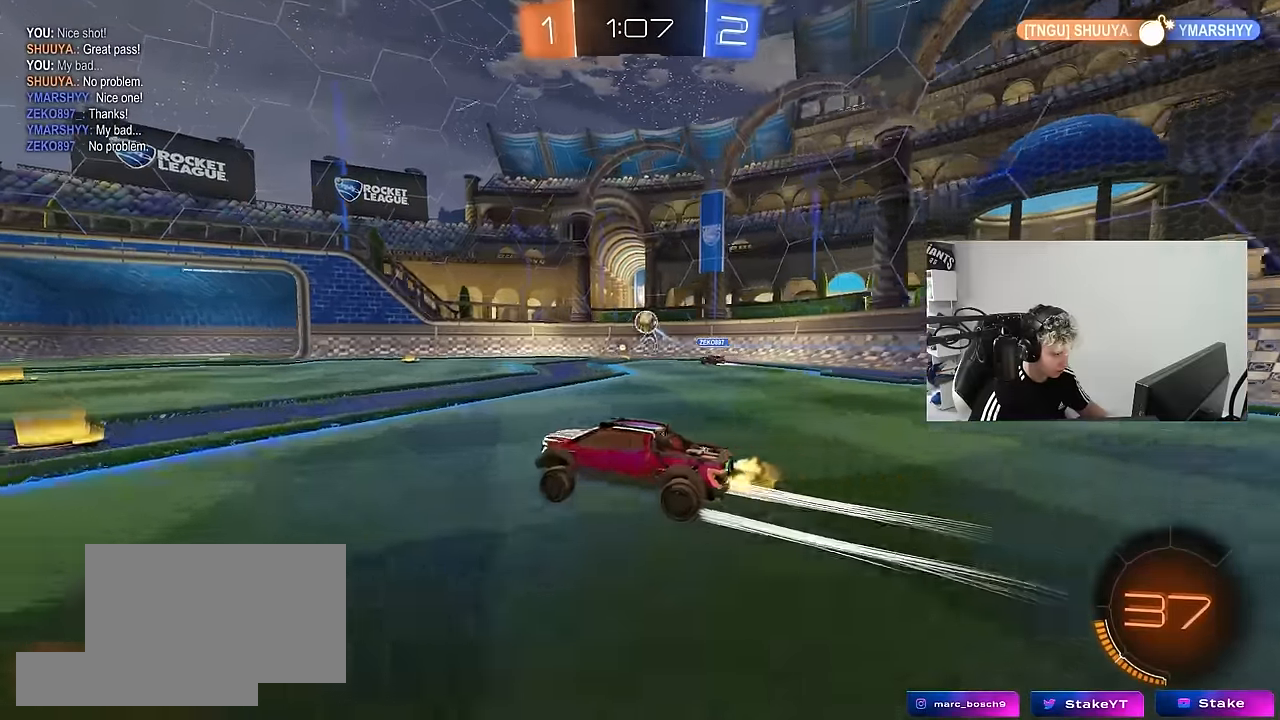
{"keys": ["a", "s", "shift"], "mouse": ["right"], "mouse_move": "still", "events": [[217, "mouse_right", "down"], [250, "shift", "down"], [300, "mouse_right", "up"], [350, "mouse_right", "down"], [400, "s", "down"], [400, "w", "up"]]}
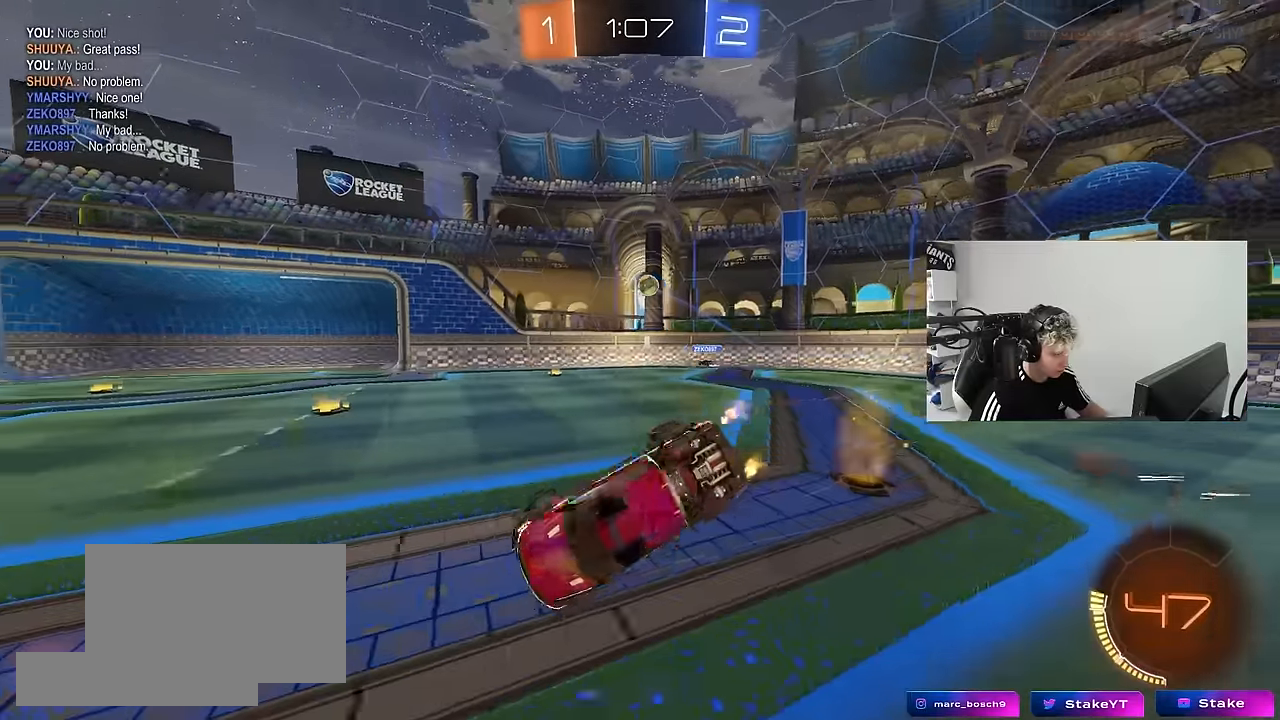
{"keys": ["a", "s", "shift"], "mouse": [], "mouse_move": "still", "events": [[33, "mouse_right", "up"], [183, "s", "up"], [367, "s", "down"]]}
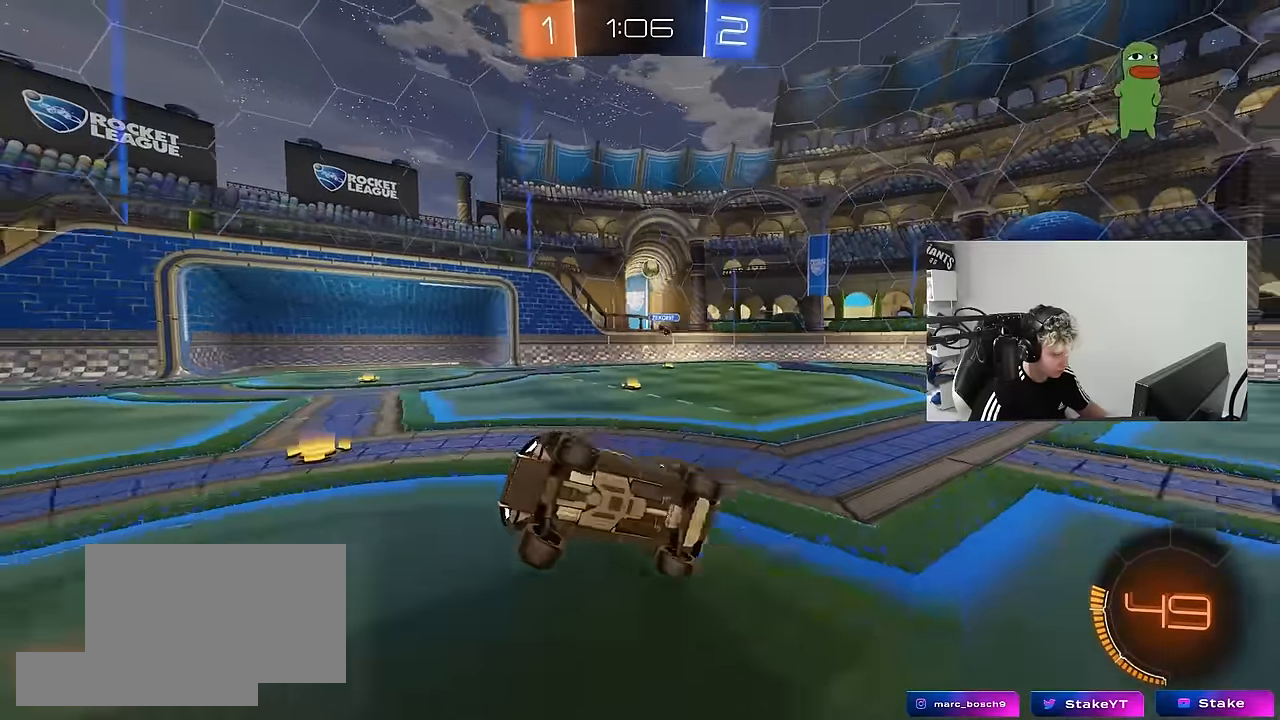
{"keys": ["a", "w"], "mouse": [], "mouse_move": "still", "events": [[50, "s", "up"], [100, "shift", "up"], [200, "a", "up"], [283, "w", "down"], [333, "a", "down"]]}
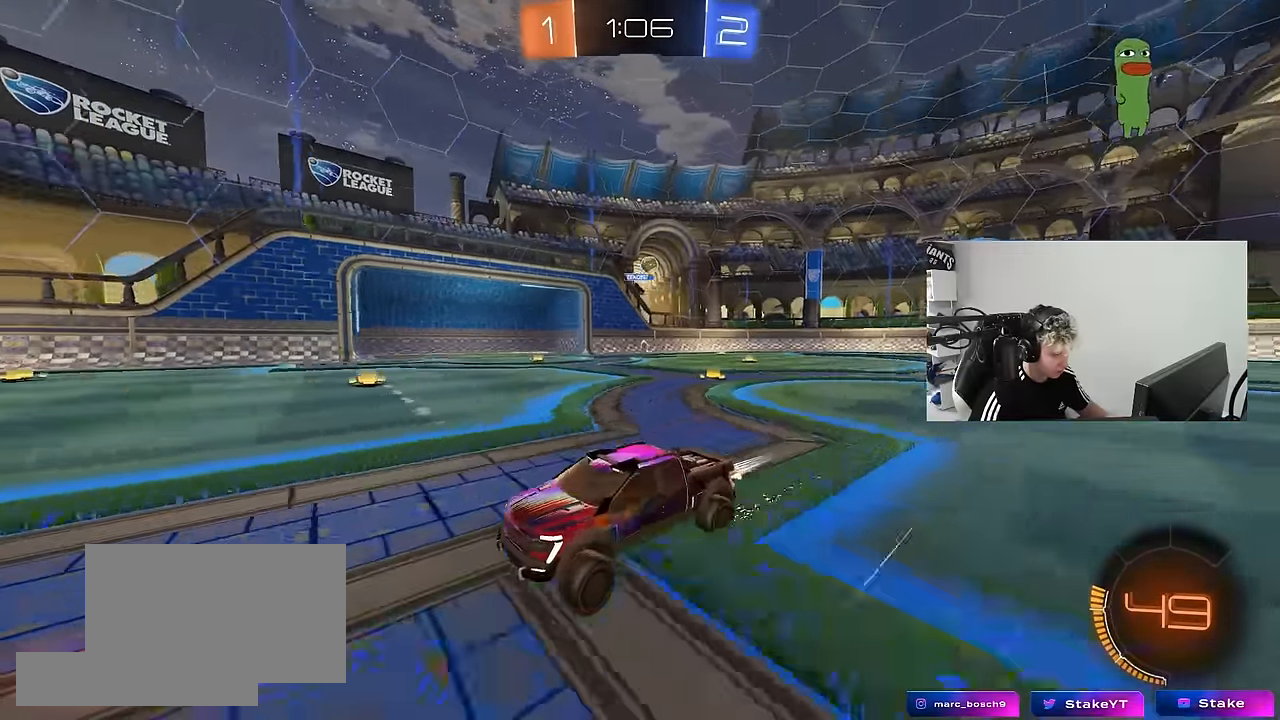
{"keys": ["a", "w"], "mouse": [], "mouse_move": "still", "events": [[67, "mouse_left", "down"], [267, "a", "up"], [300, "space", "down"], [350, "mouse_left", "up"], [450, "a", "down"], [450, "space", "up"]]}
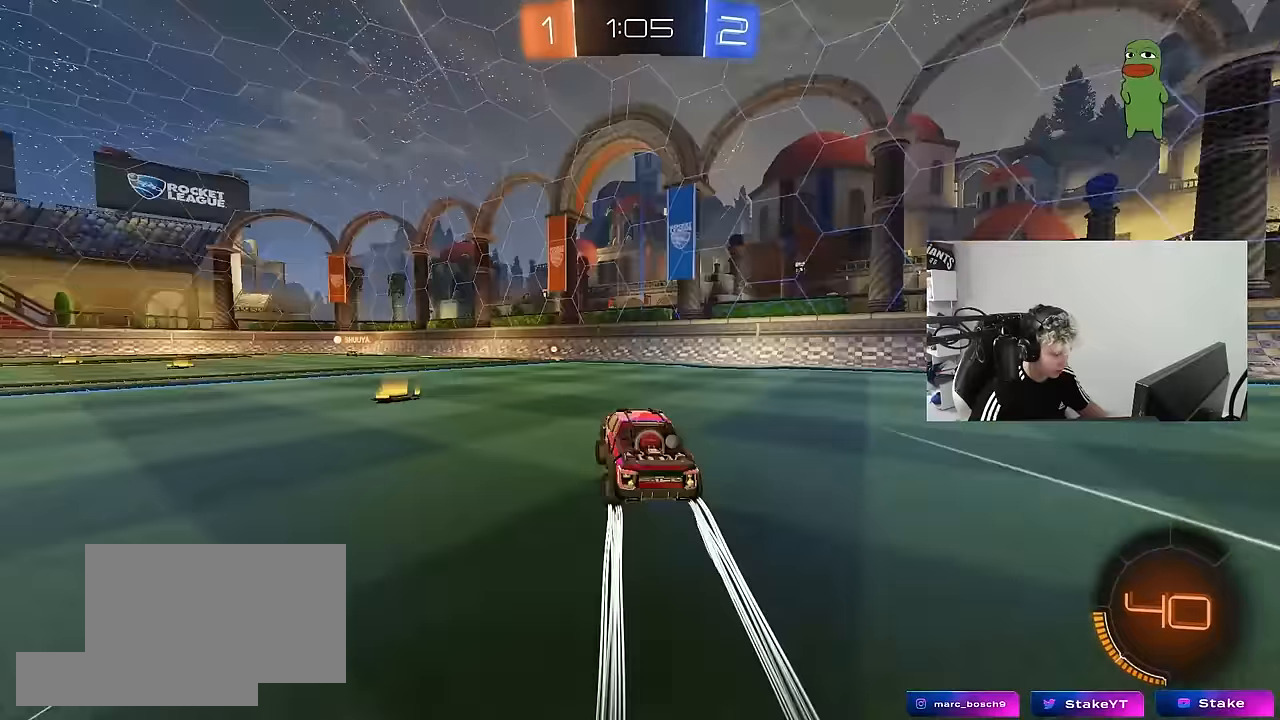
{"keys": ["w"], "mouse": [], "mouse_move": "still", "events": [[33, "a", "up"], [367, "d", "down"], [467, "d", "up"]]}
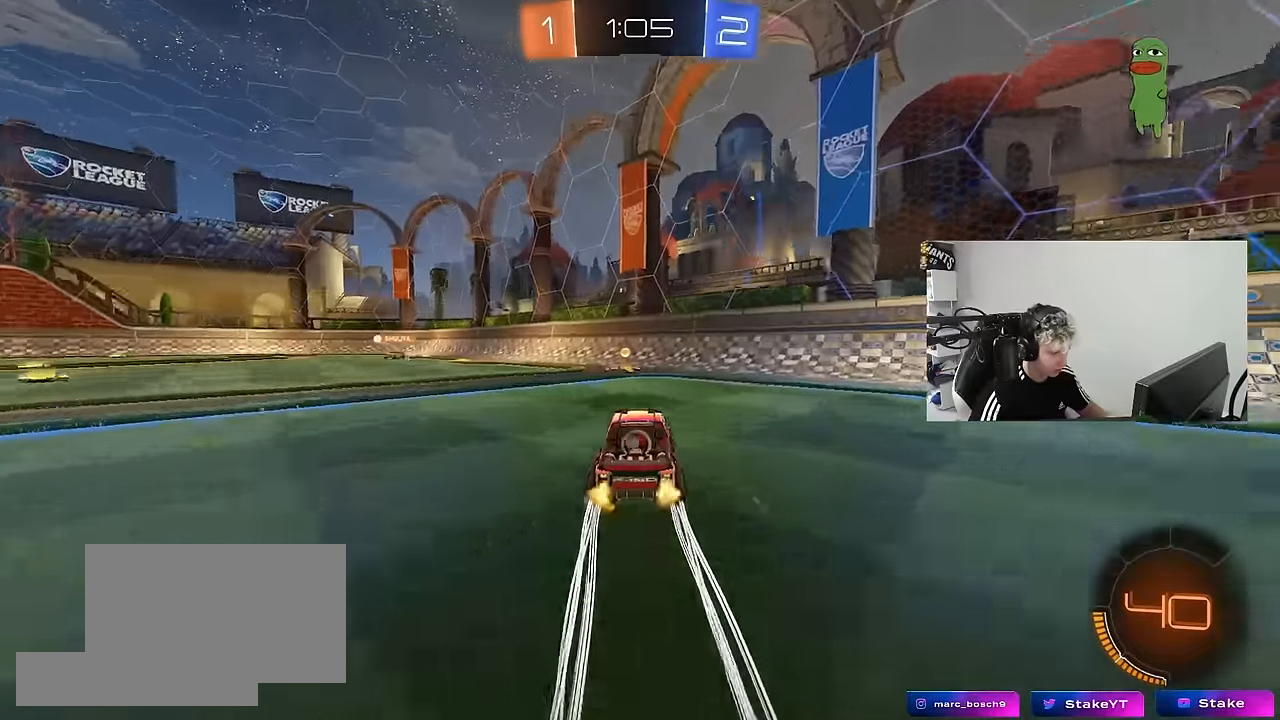
{"keys": ["a", "w"], "mouse": ["left"], "mouse_move": "still", "events": [[100, "mouse_left", "down"], [150, "space", "down"], [250, "a", "down"], [283, "shift", "down"], [283, "space", "up"], [383, "shift", "up"]]}
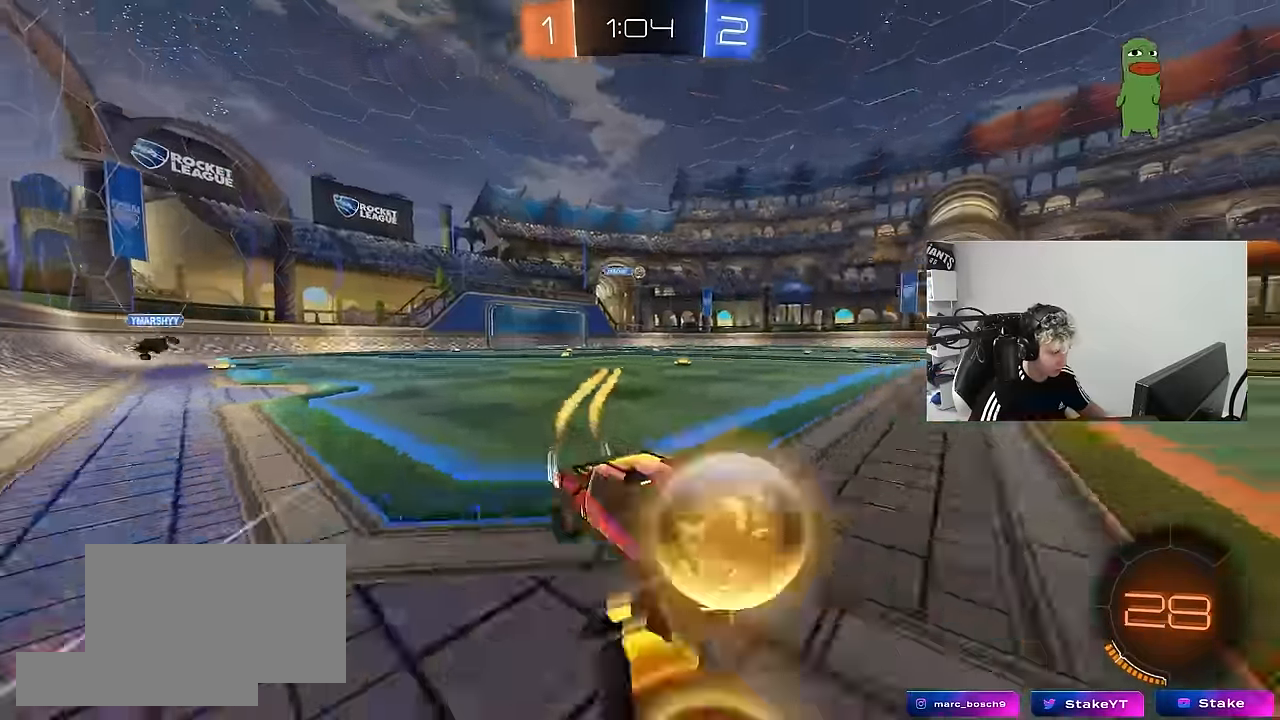
{"keys": ["a", "w"], "mouse": ["left"], "mouse_move": "still", "events": [[217, "mouse_left", "up"], [450, "mouse_left", "down"]]}
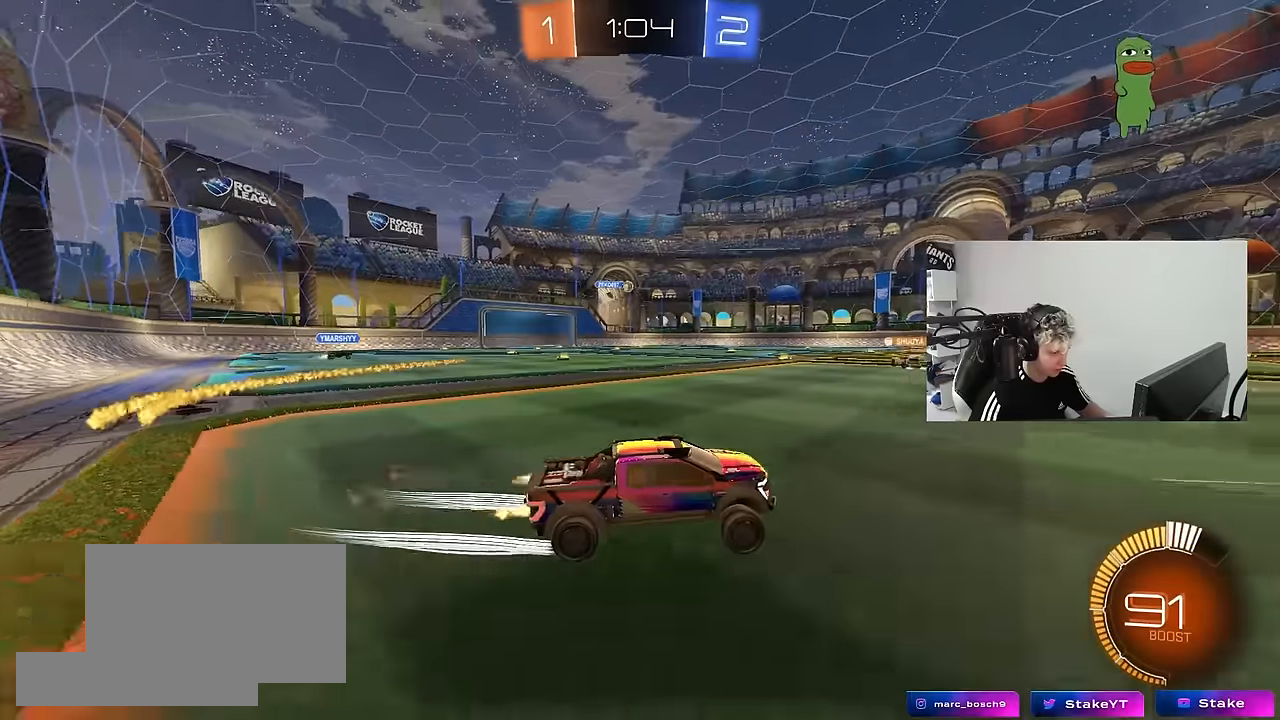
{"keys": ["d", "w"], "mouse": [], "mouse_move": "still", "events": [[134, "mouse_left", "up"], [184, "a", "up"], [367, "d", "down"]]}
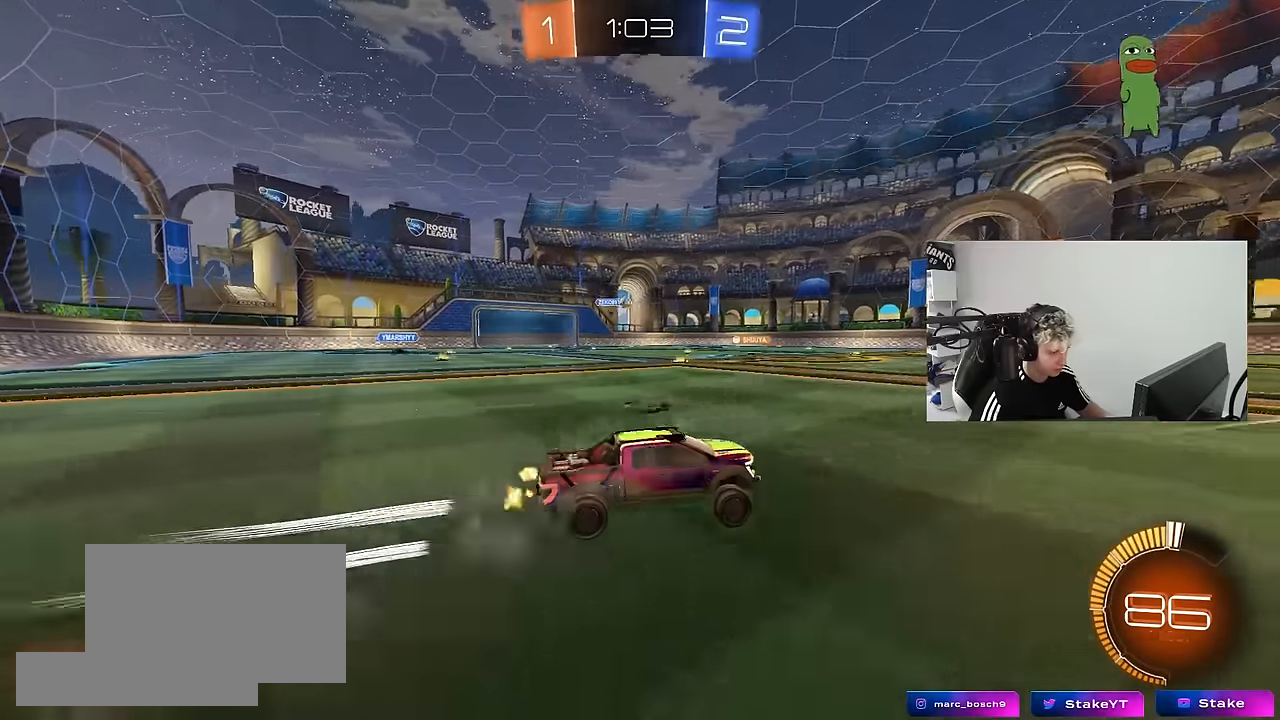
{"keys": ["a", "w"], "mouse": [], "mouse_move": "still", "events": [[17, "d", "up"], [100, "a", "down"], [200, "a", "up"], [434, "a", "down"]]}